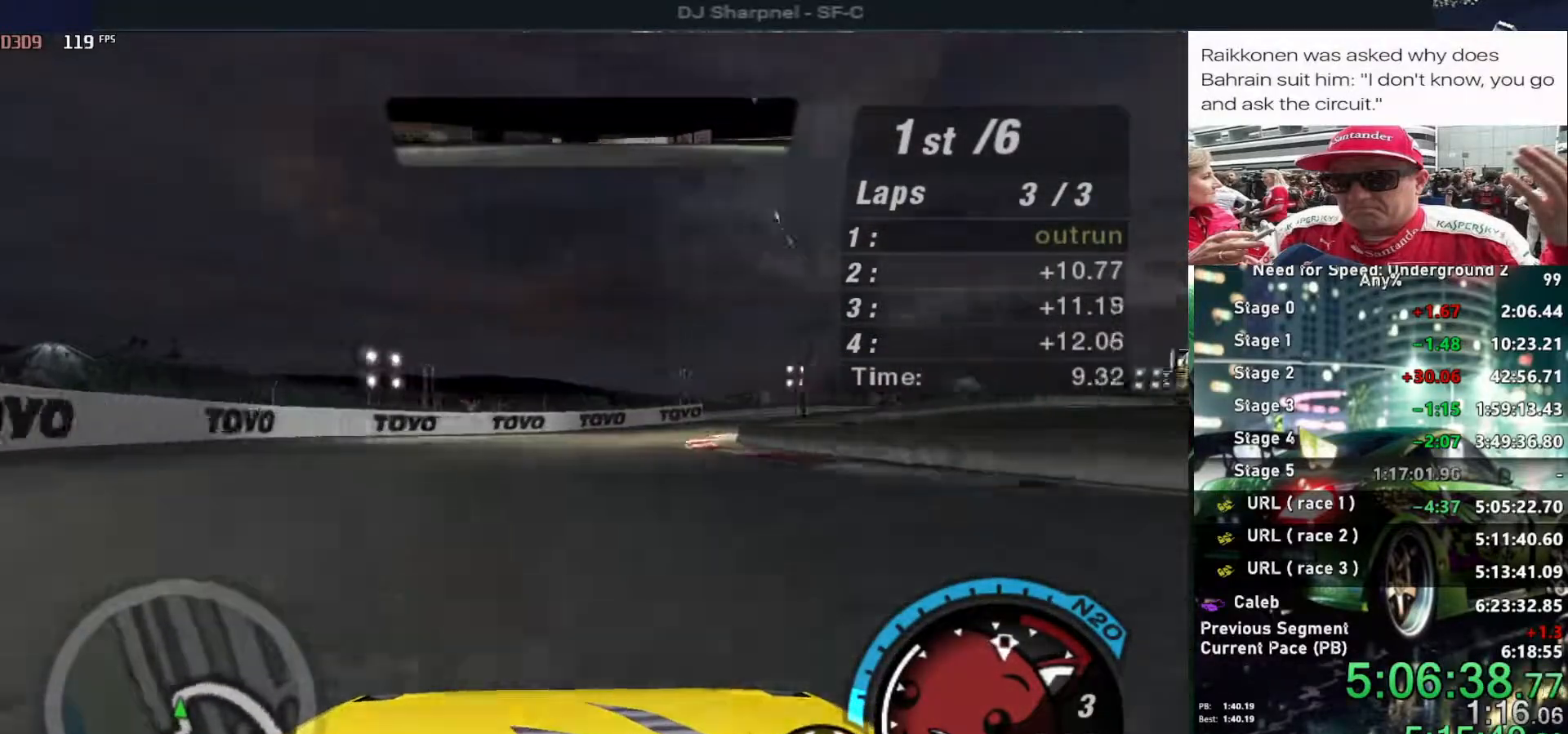
Gameplay with keyboard; each line is a JSON object with the keys held at the frame after it. "events" lists presses ("down") and releases ("up") of "alt", "ctrl", "down", "escape", "left", "r", "return", "right", "shift", "space", "super", "t", "tab", "u" and "up" between this image and that frame as [ms after this image, input, new state], when the widget could be followed in between. No other keys are recorded. Mouse input is not recorded.
{"keys": ["right", "up"], "events": [[16, "right", "down"]]}
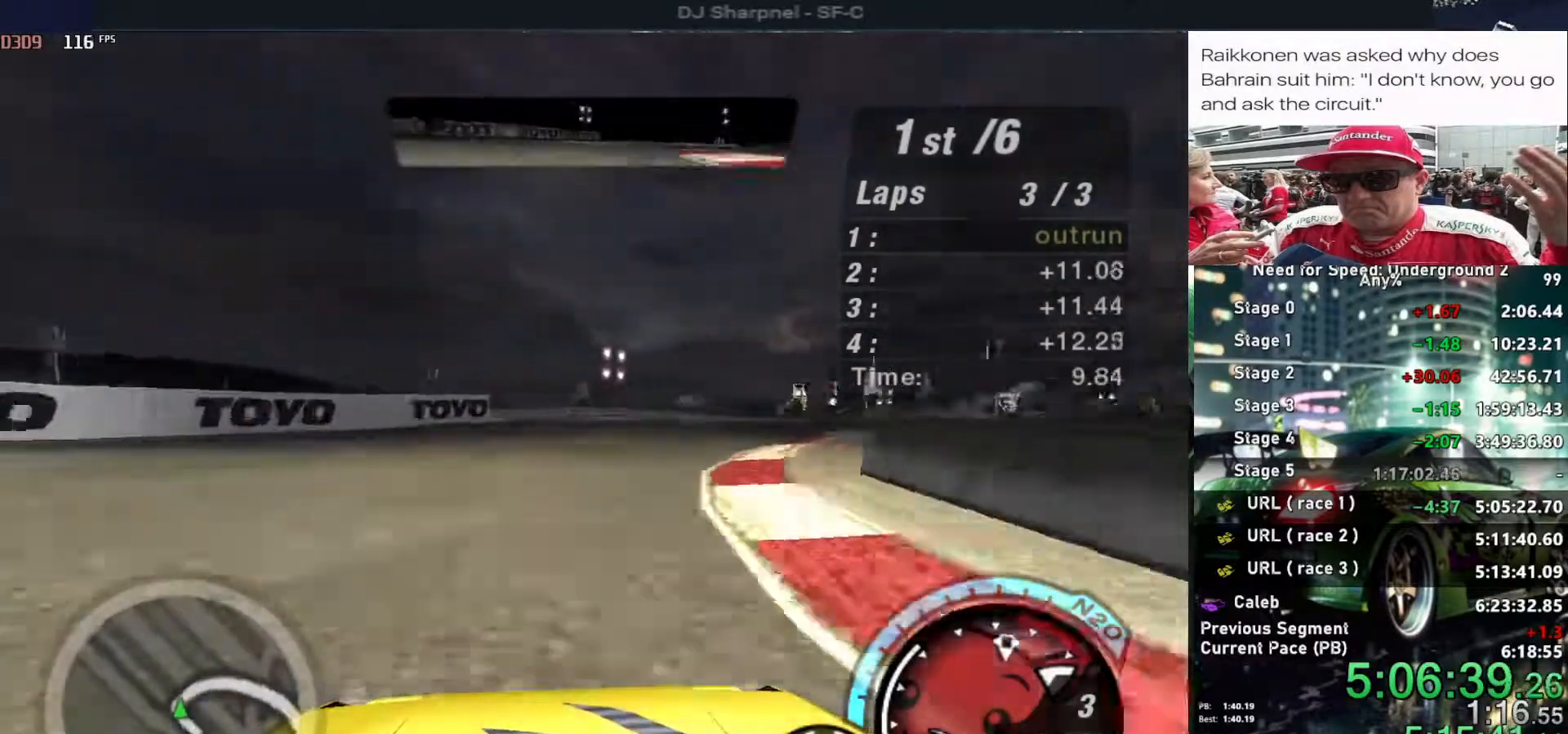
{"keys": ["right", "up"], "events": []}
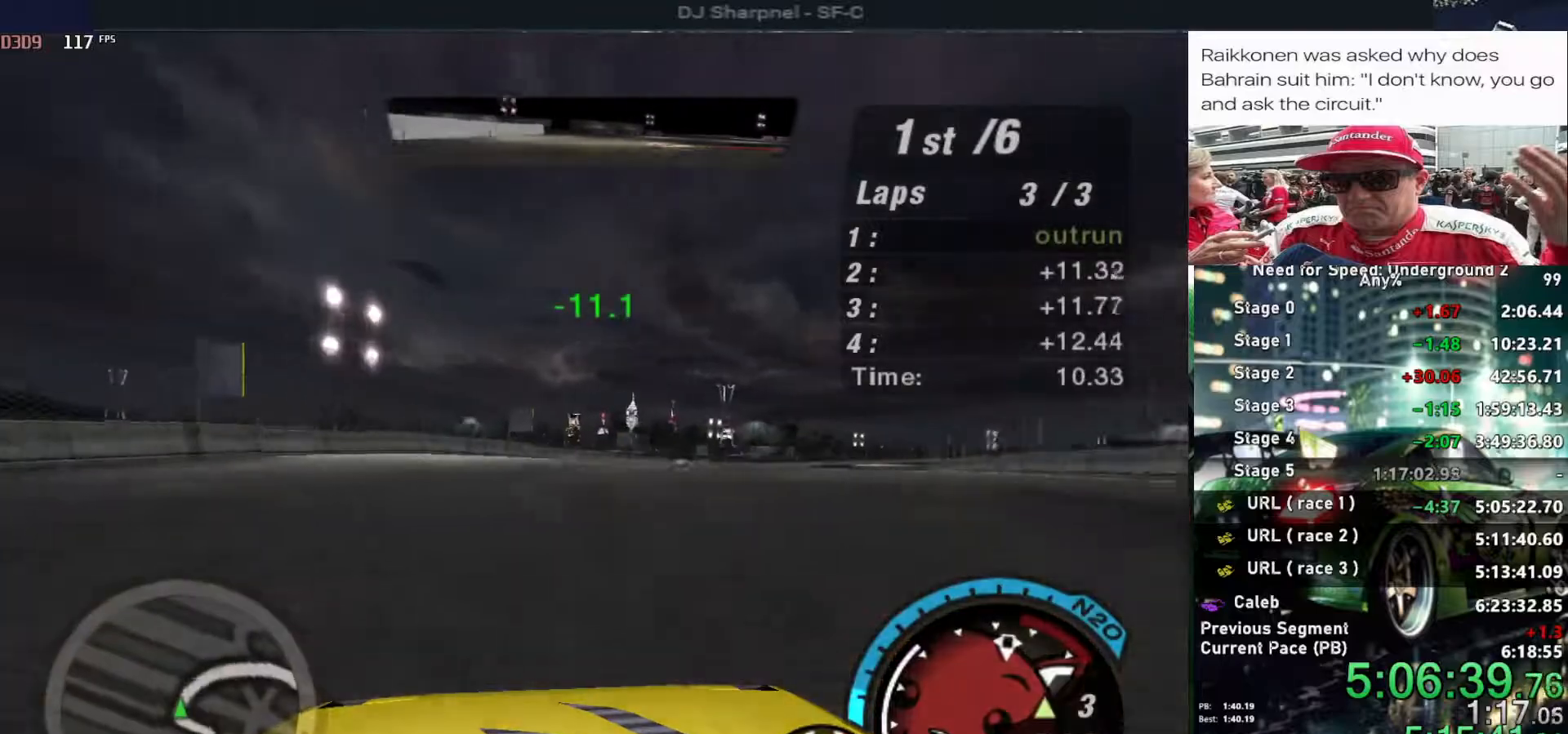
{"keys": ["alt", "up"], "events": [[233, "alt", "down"], [333, "right", "up"]]}
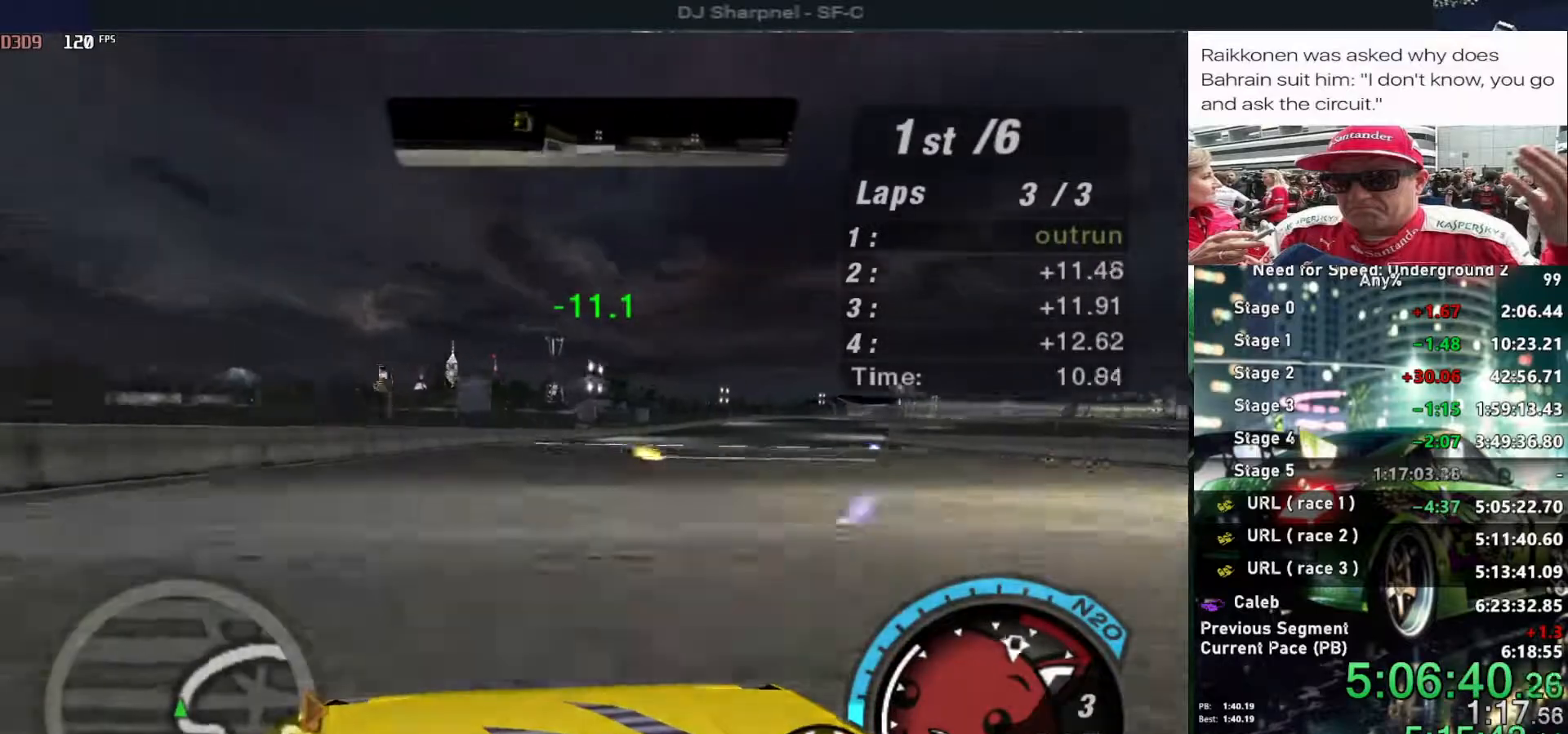
{"keys": ["alt", "up"], "events": [[16, "right", "down"], [250, "right", "up"]]}
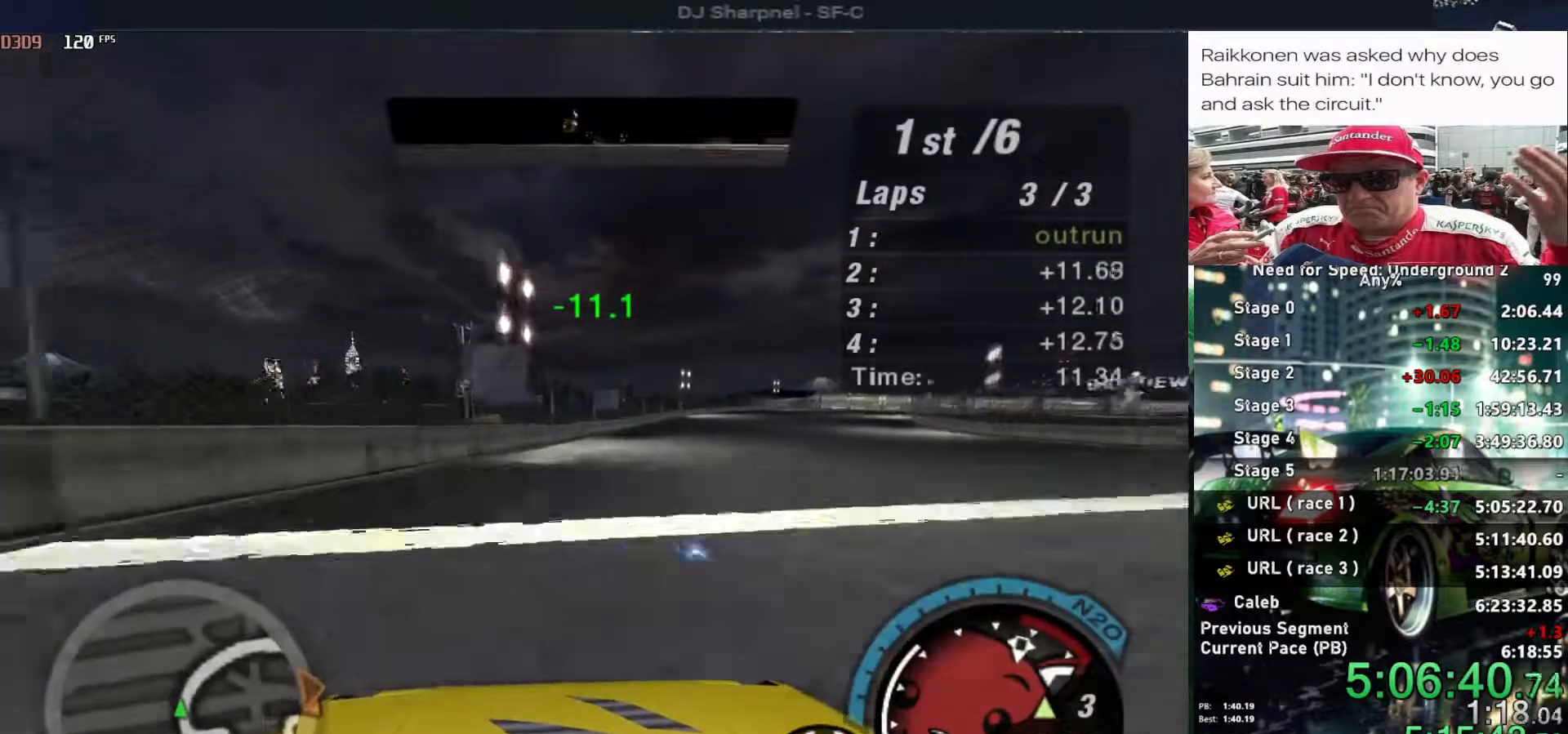
{"keys": ["alt", "up"], "events": [[33, "right", "down"], [266, "right", "up"], [266, "shift", "down"], [316, "right", "down"], [366, "shift", "up"], [500, "right", "up"]]}
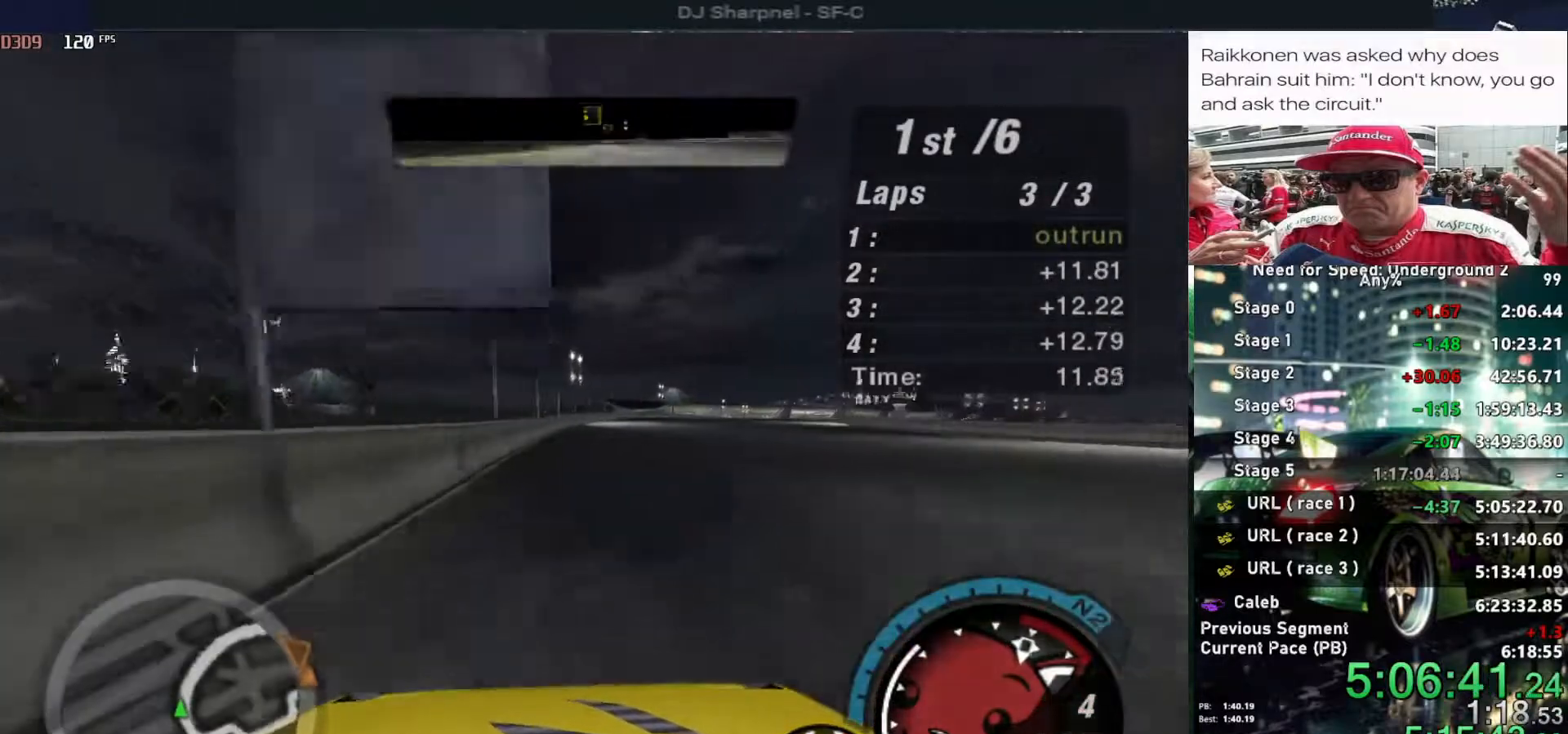
{"keys": ["alt", "right", "up"], "events": [[100, "right", "down"], [233, "right", "up"], [383, "right", "down"]]}
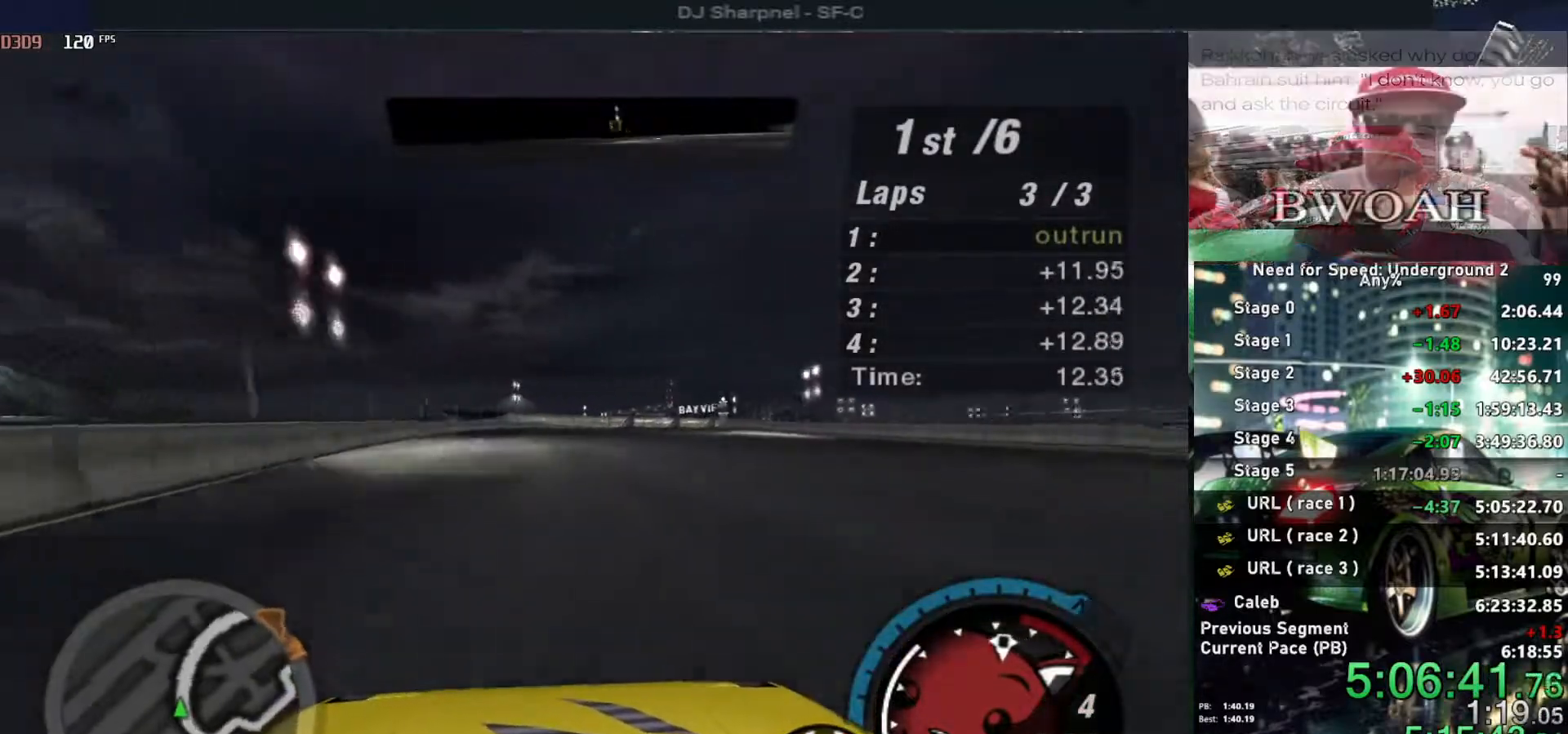
{"keys": ["alt", "up"], "events": [[16, "right", "up"], [300, "right", "down"], [433, "right", "up"]]}
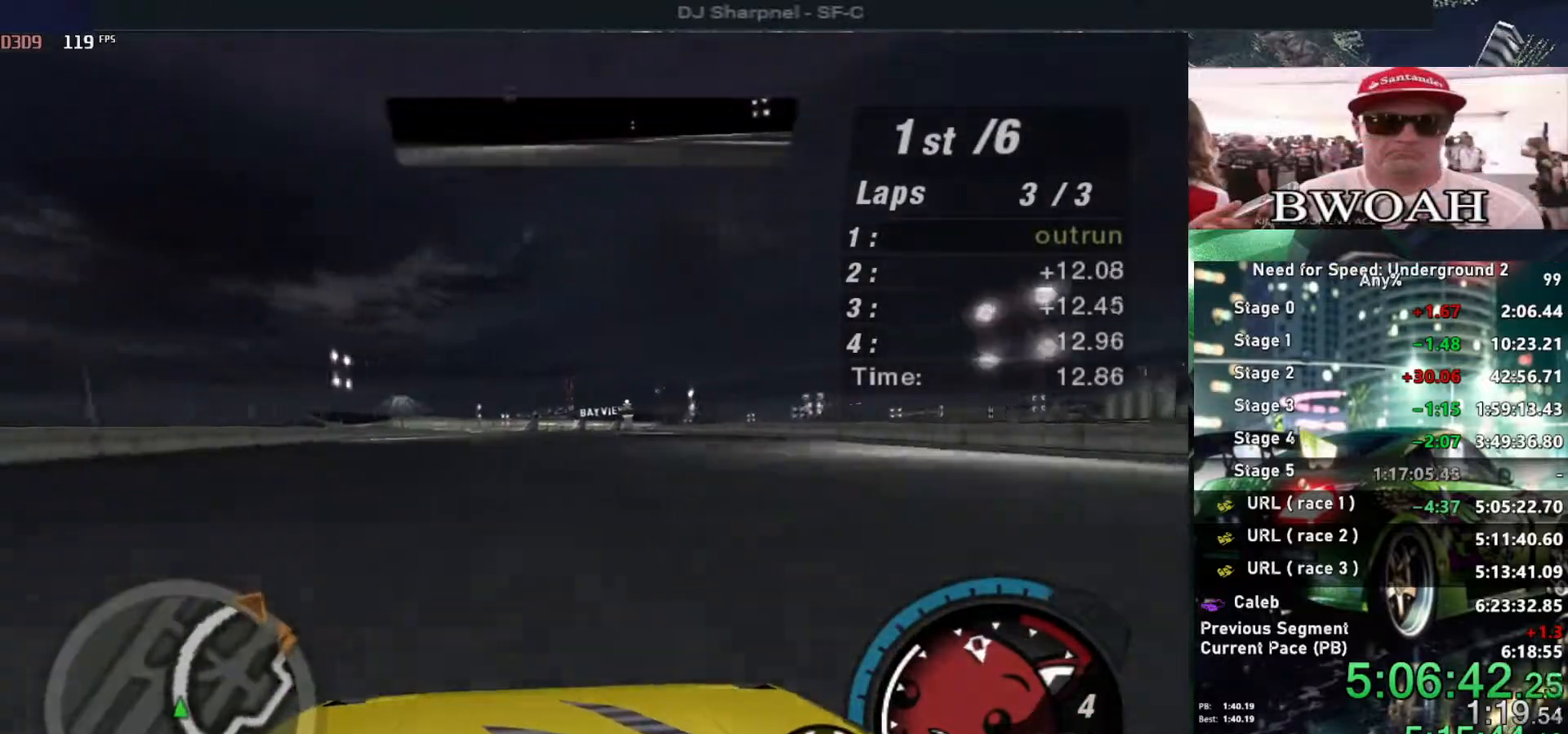
{"keys": ["alt", "up"], "events": []}
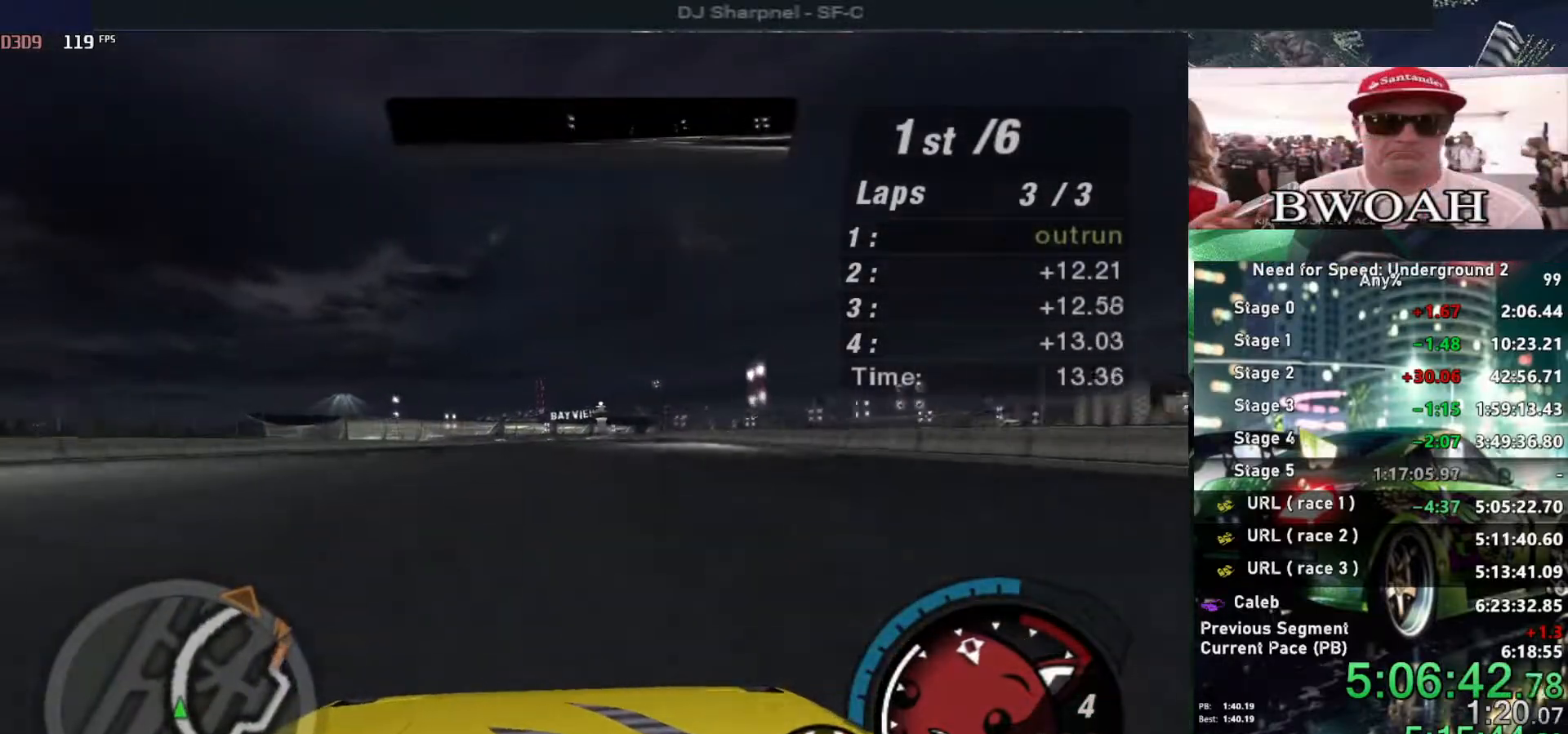
{"keys": ["alt", "up"], "events": [[183, "right", "down"], [283, "right", "up"]]}
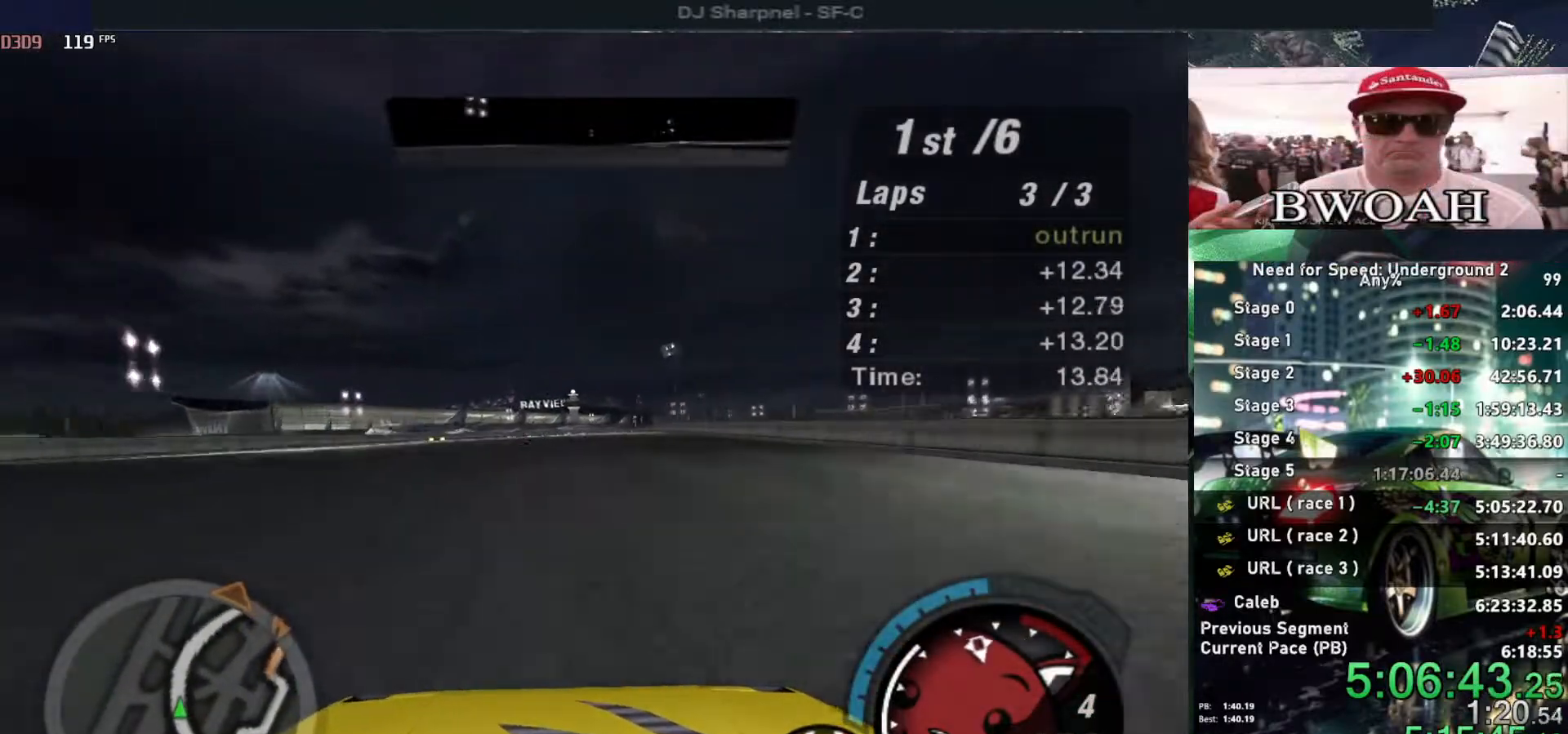
{"keys": ["alt", "up"], "events": [[166, "right", "down"], [250, "right", "up"]]}
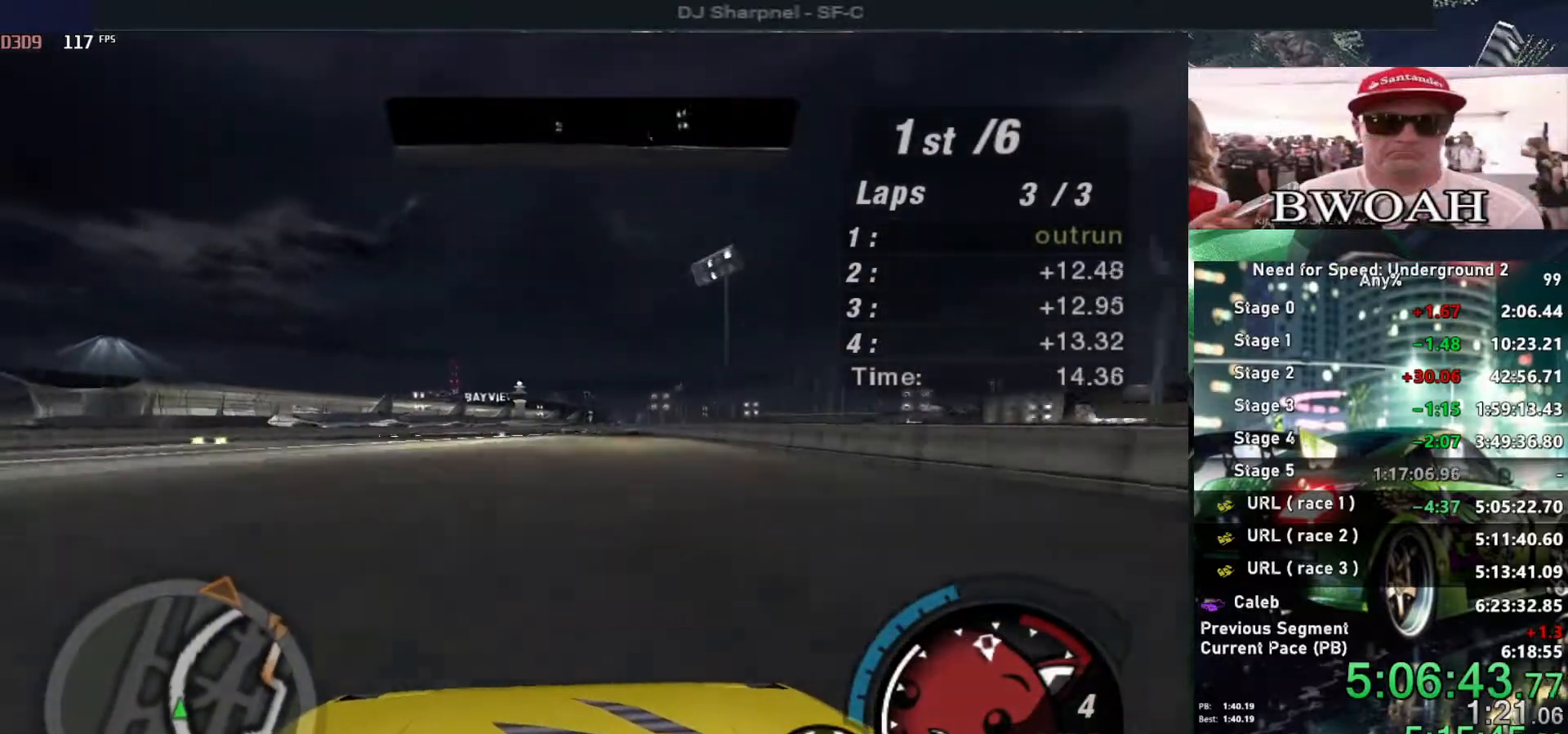
{"keys": ["alt", "up"], "events": [[266, "right", "down"], [366, "right", "up"]]}
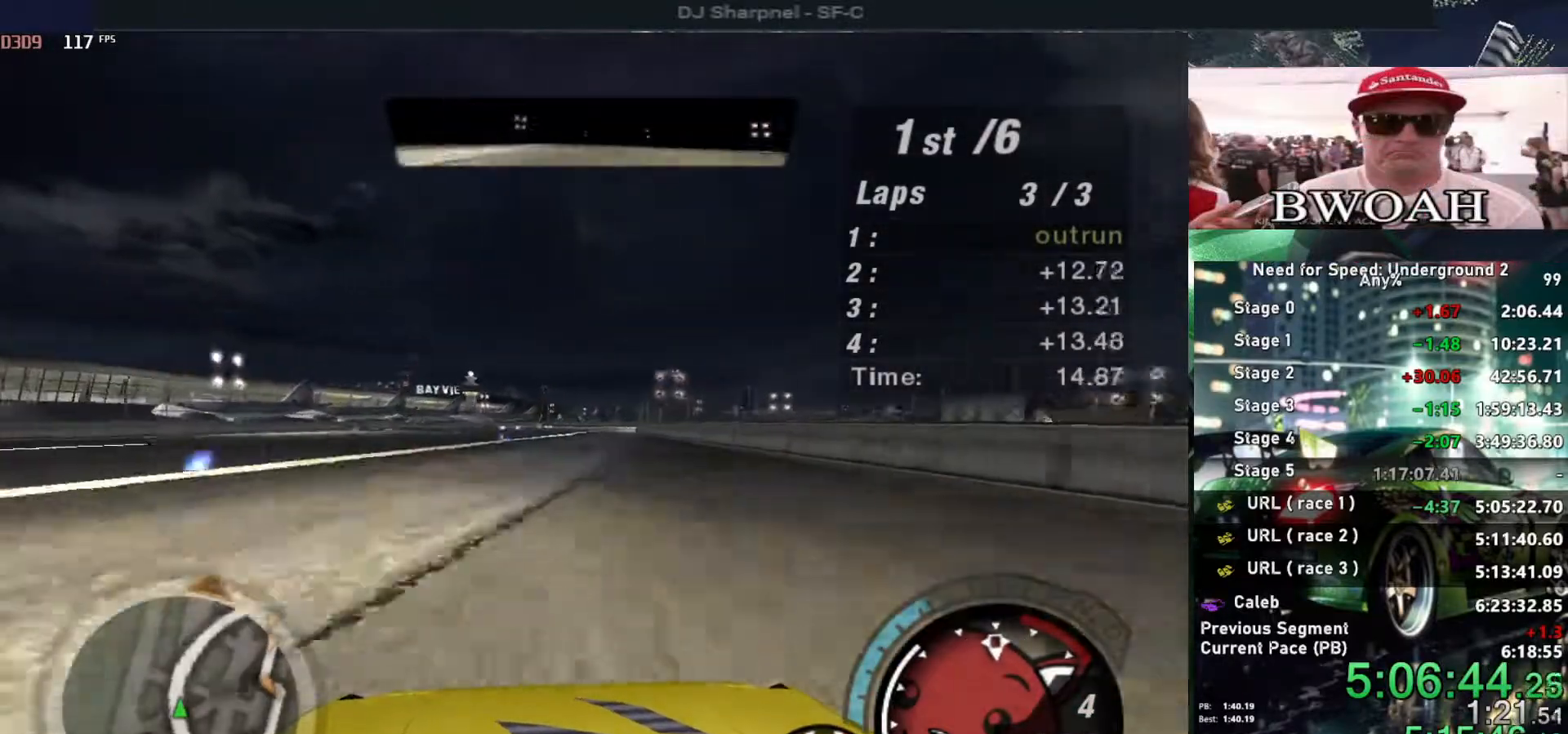
{"keys": ["alt", "up"], "events": [[283, "right", "down"], [433, "right", "up"]]}
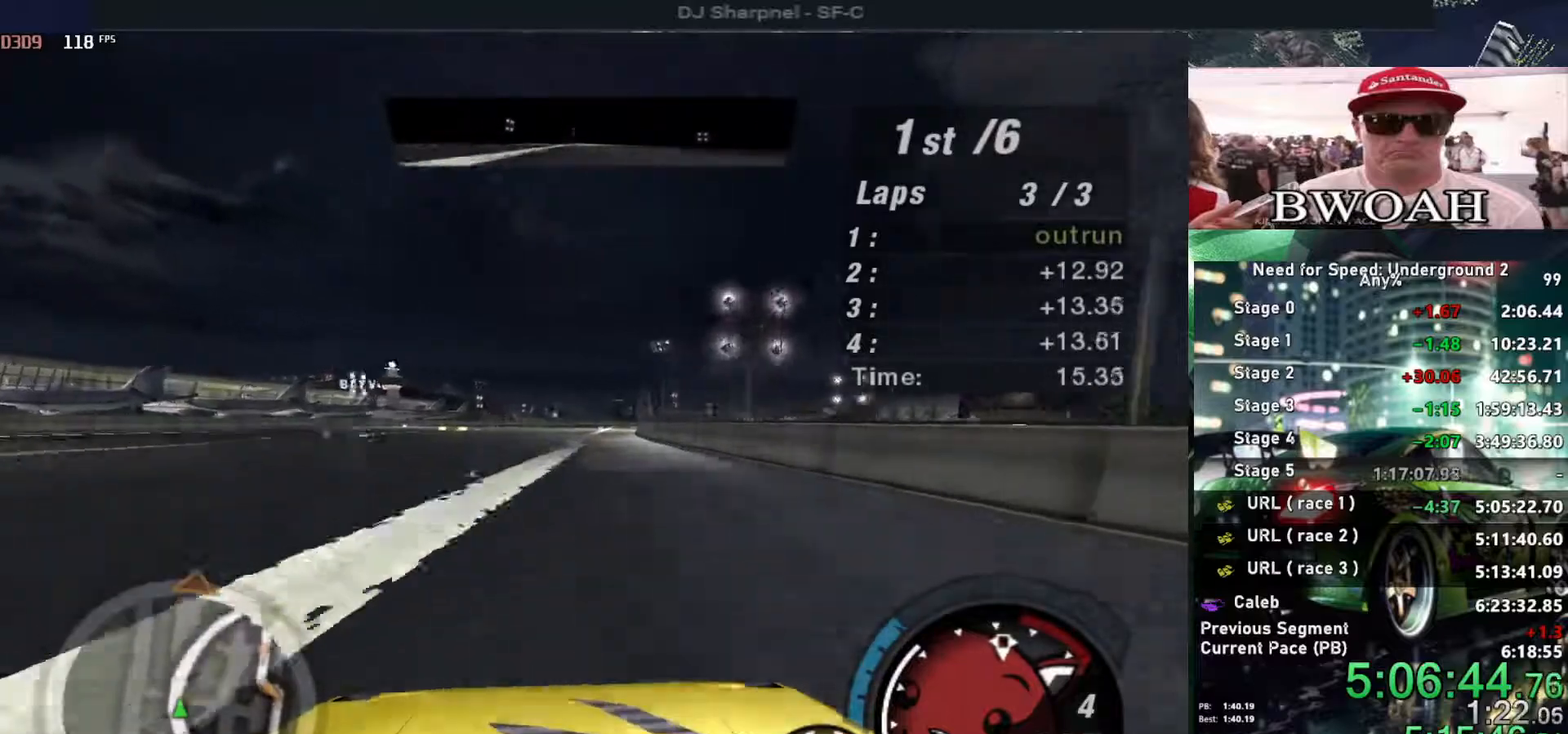
{"keys": ["alt", "right", "up"], "events": [[116, "right", "down"], [200, "right", "up"], [483, "right", "down"]]}
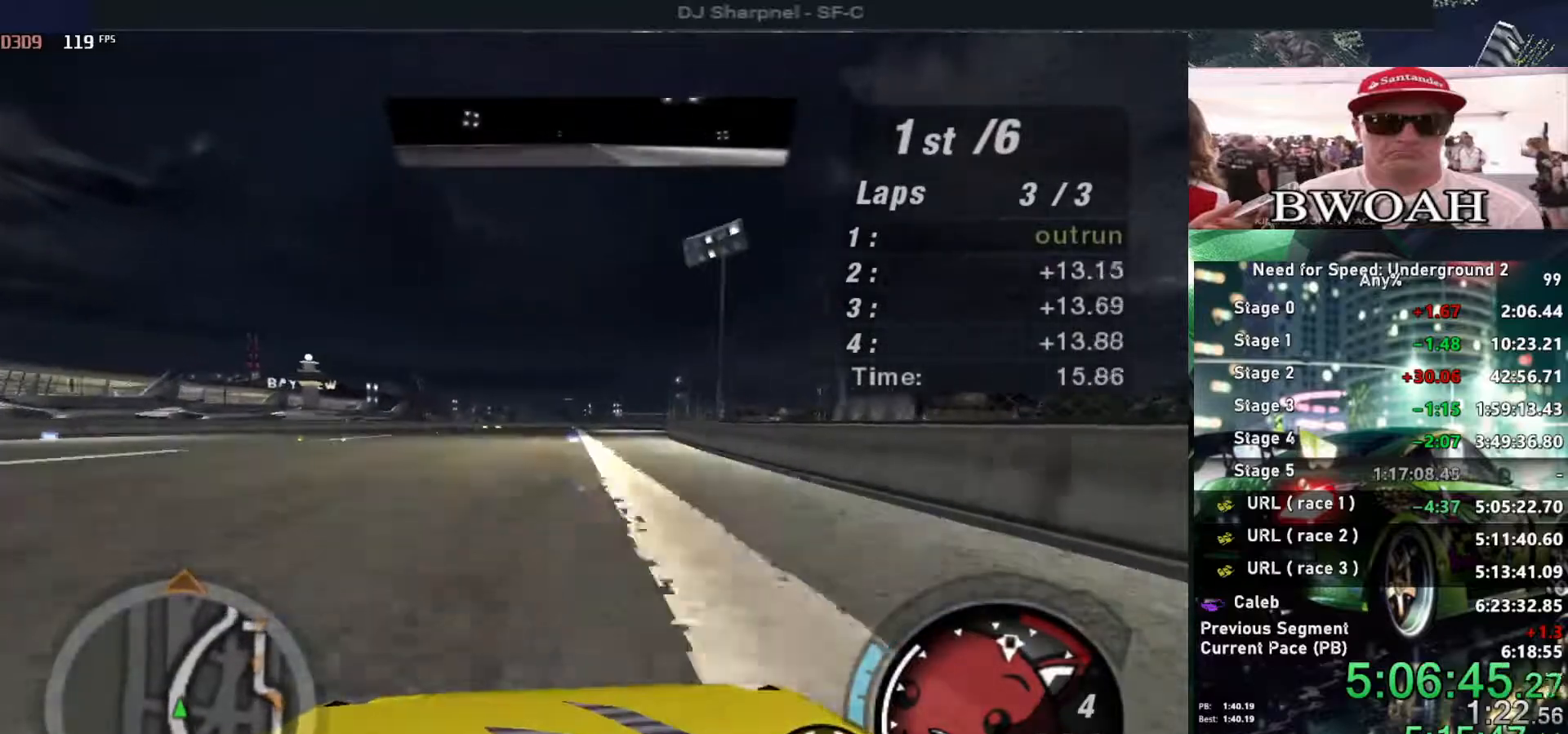
{"keys": ["alt", "right", "up"], "events": [[133, "right", "up"], [266, "right", "down"], [366, "right", "up"], [500, "right", "down"]]}
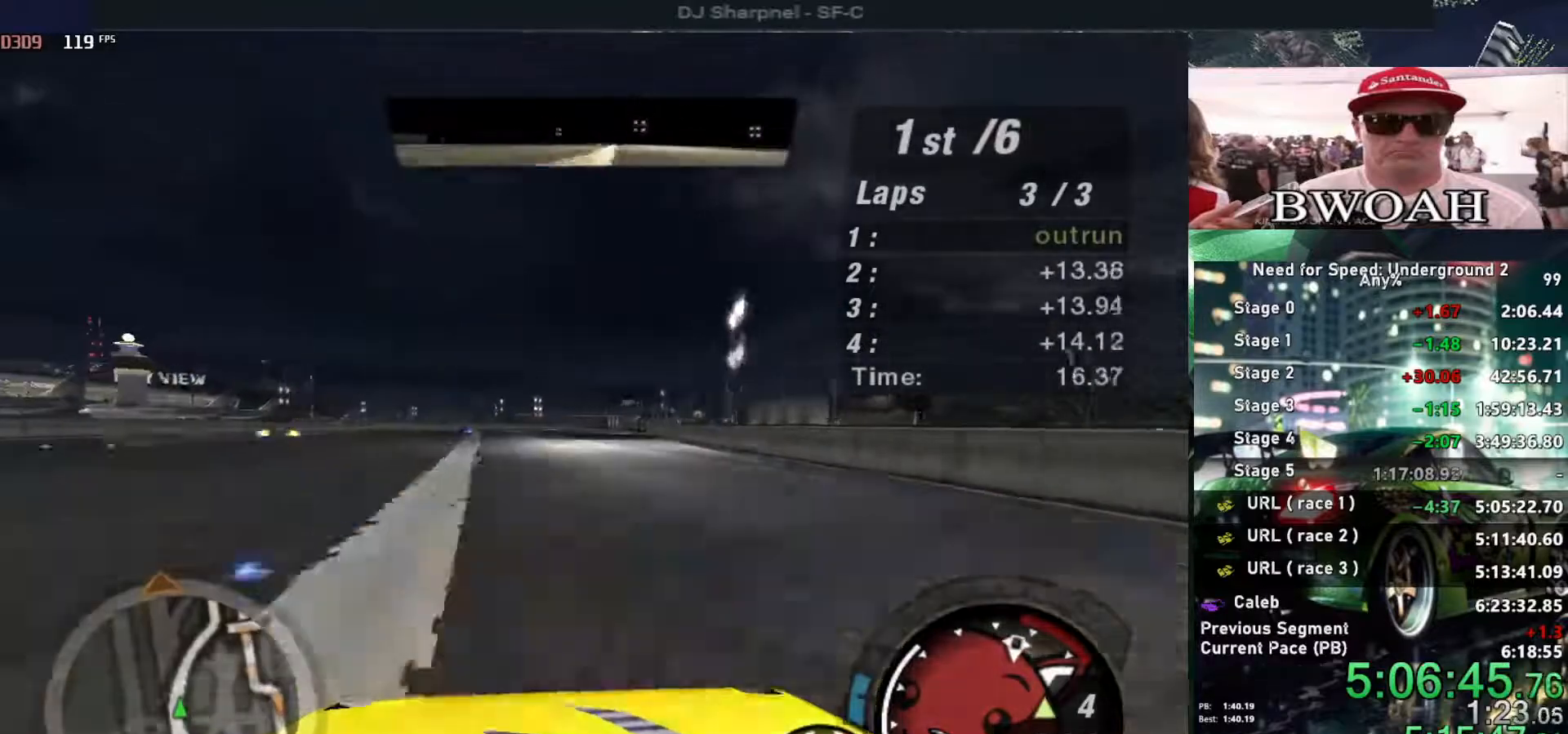
{"keys": ["alt", "up"], "events": [[50, "right", "up"], [383, "right", "down"], [466, "right", "up"]]}
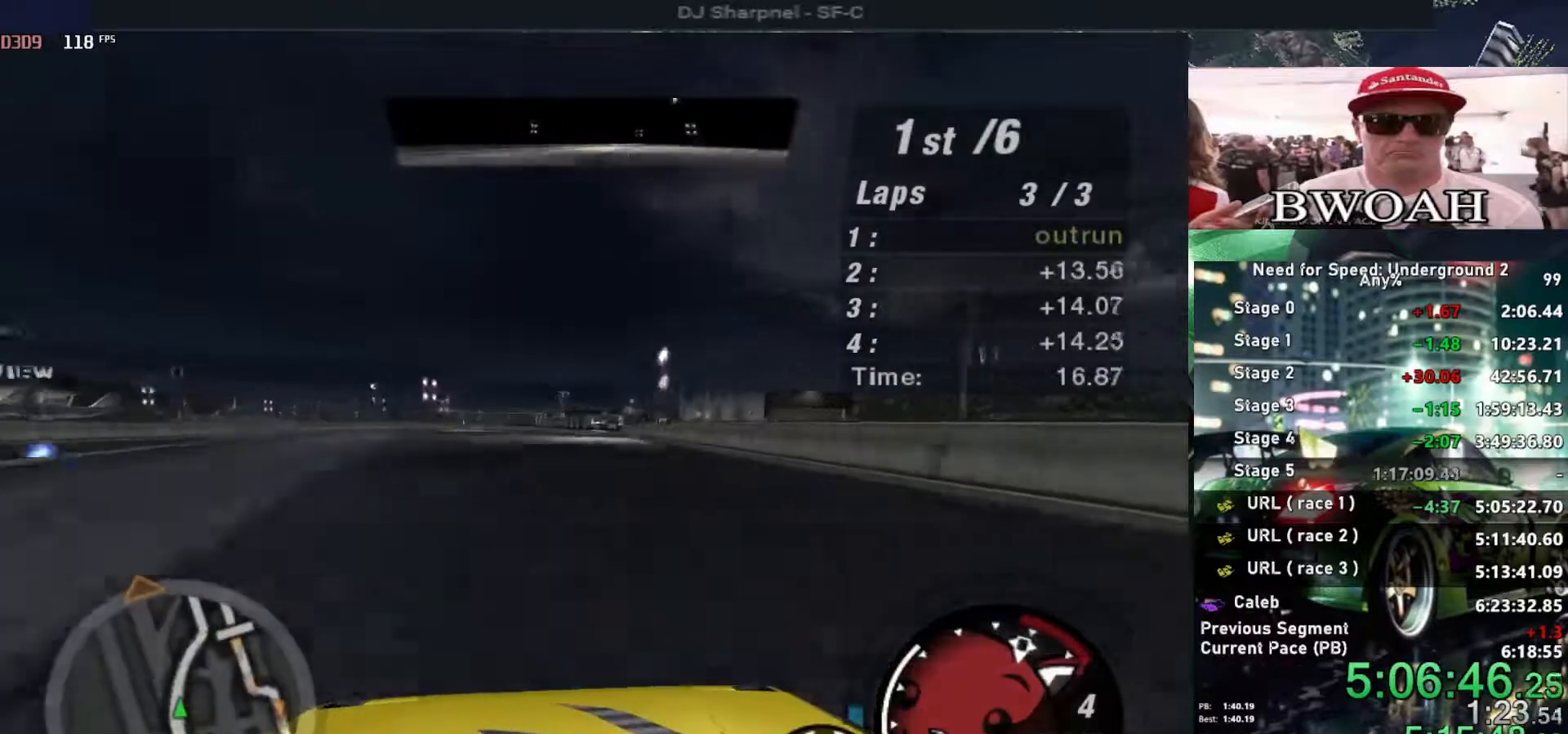
{"keys": ["alt", "up"], "events": []}
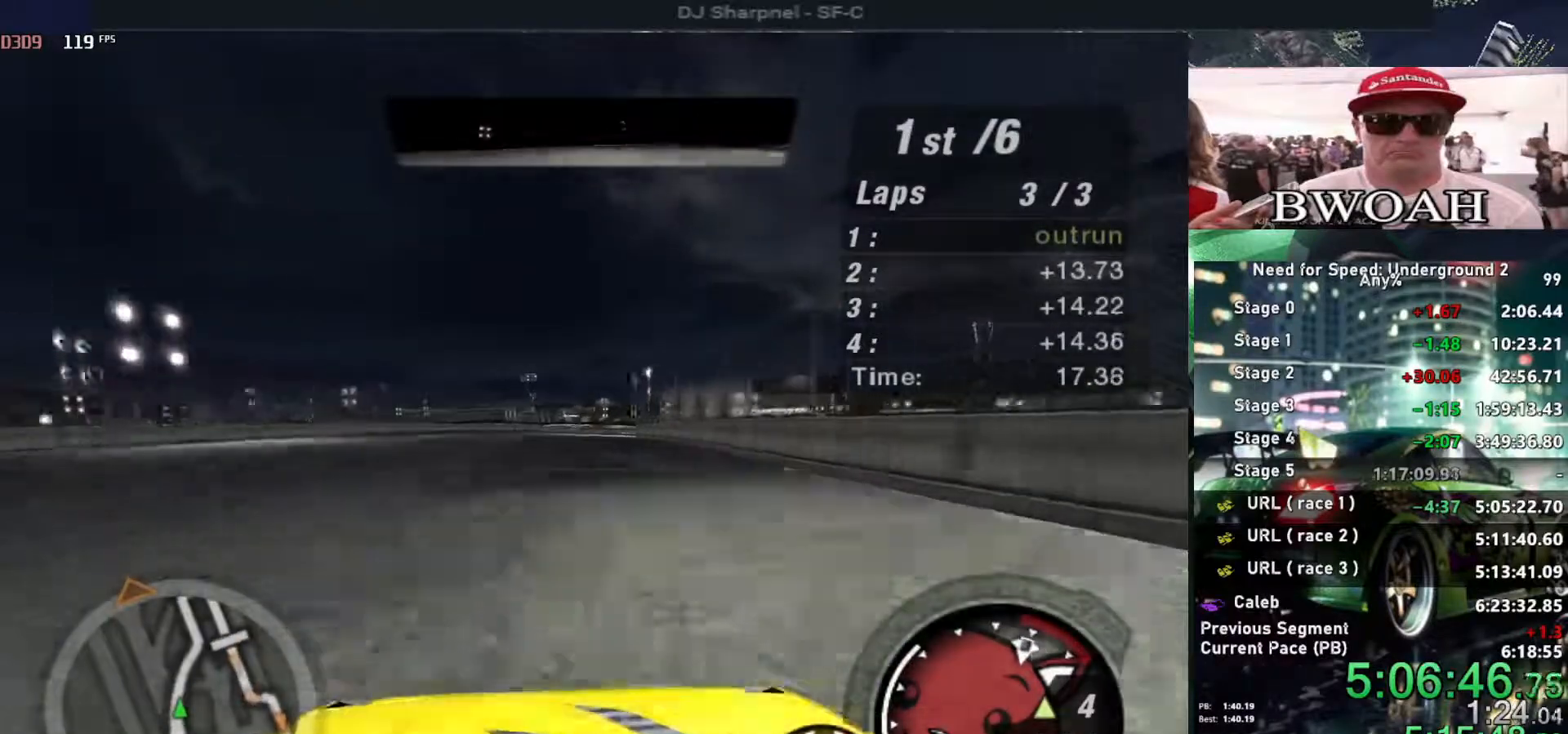
{"keys": ["right", "up"], "events": [[33, "alt", "up"], [33, "right", "down"], [133, "right", "up"], [133, "shift", "down"], [166, "shift", "up"], [466, "right", "down"]]}
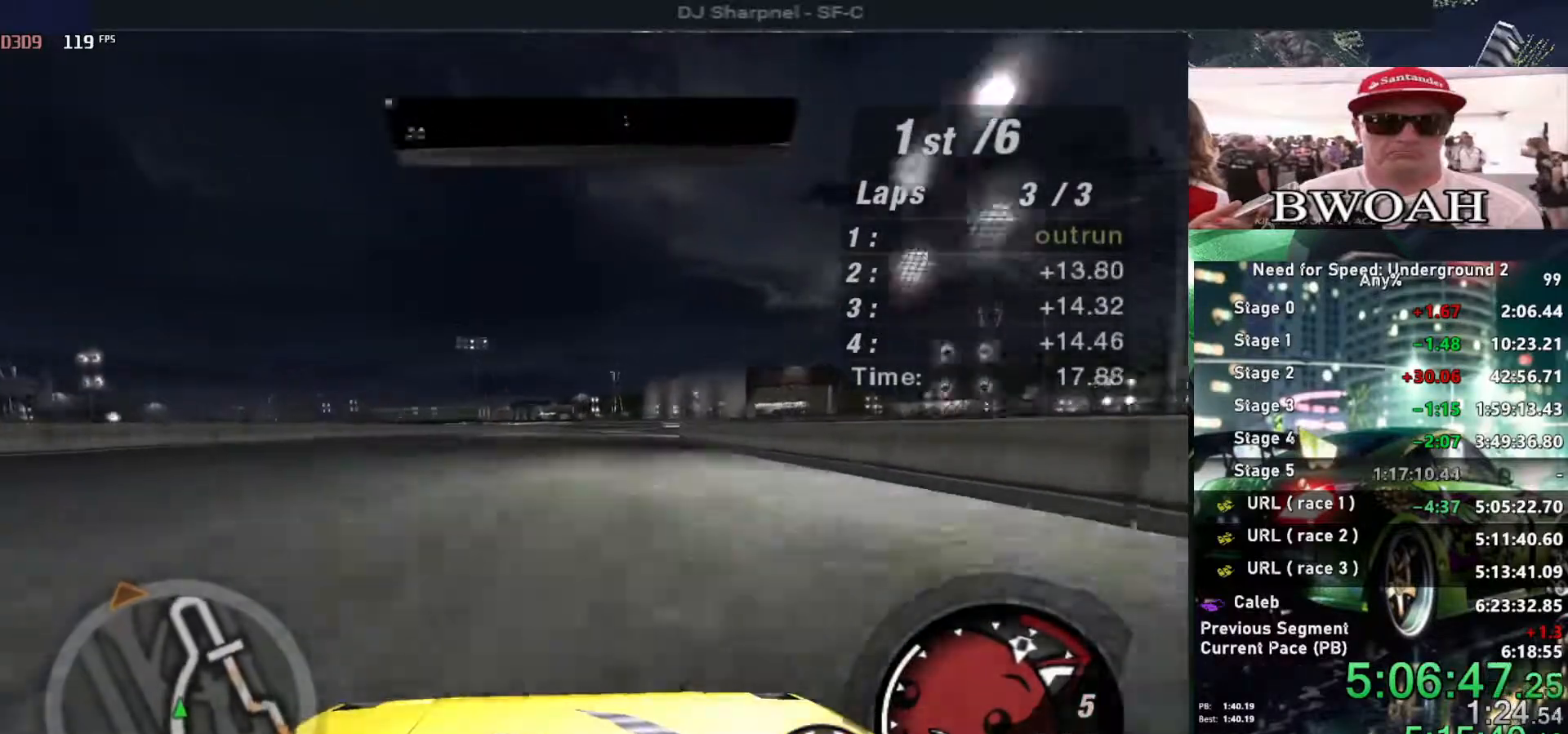
{"keys": ["up"], "events": [[100, "right", "up"], [233, "right", "down"], [466, "right", "up"]]}
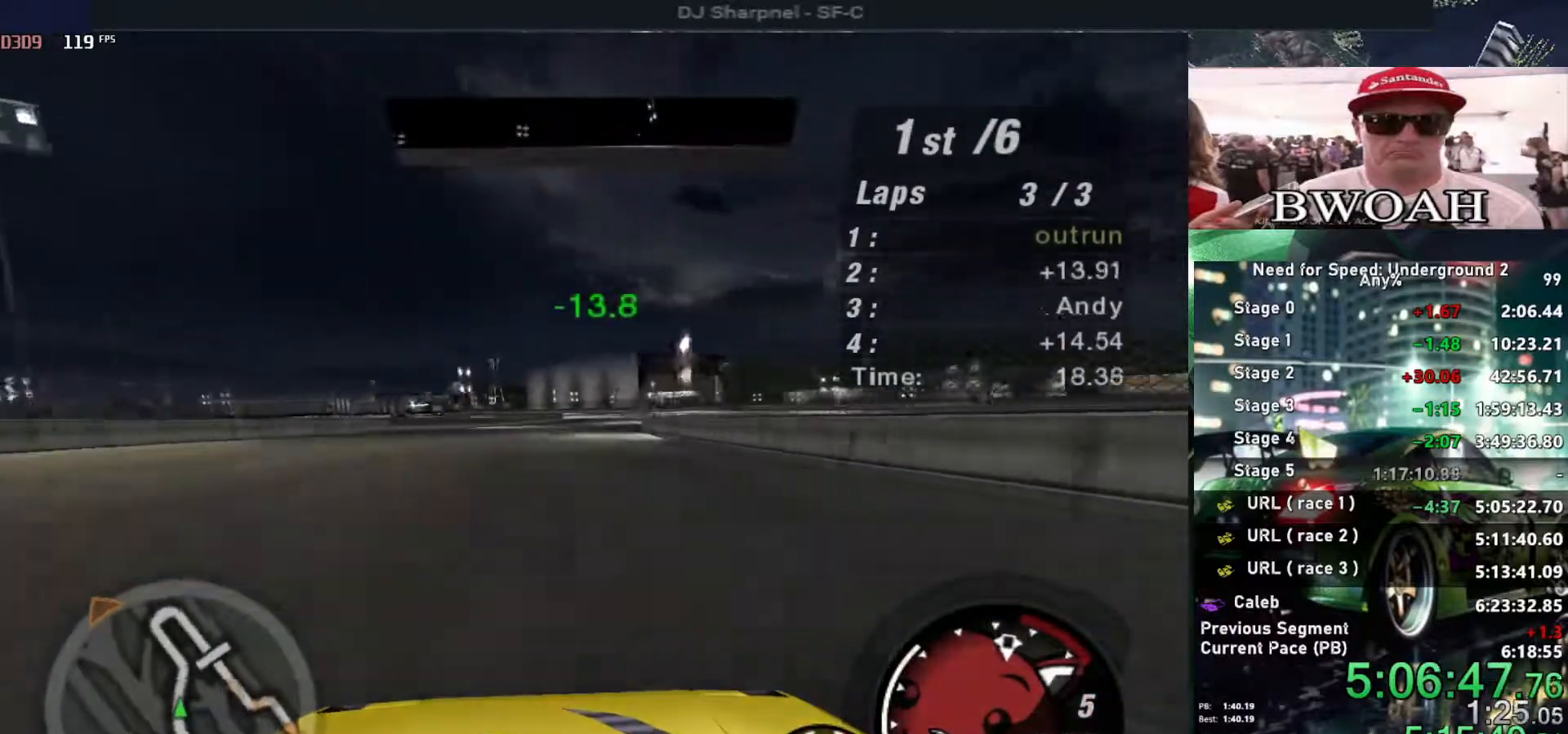
{"keys": ["up"], "events": [[116, "right", "down"], [200, "right", "up"]]}
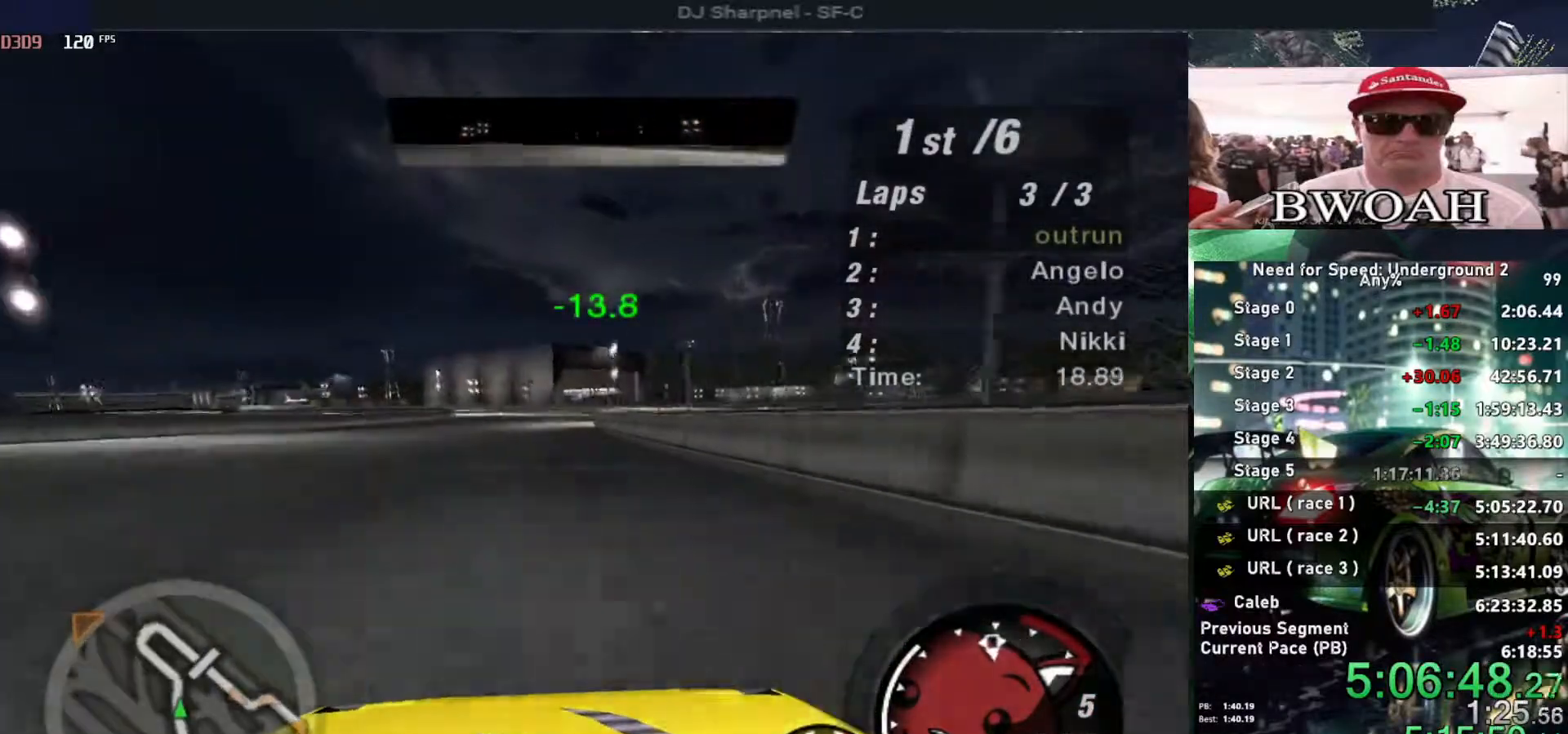
{"keys": ["up"], "events": [[133, "left", "down"], [233, "left", "up"], [316, "left", "down"], [500, "left", "up"]]}
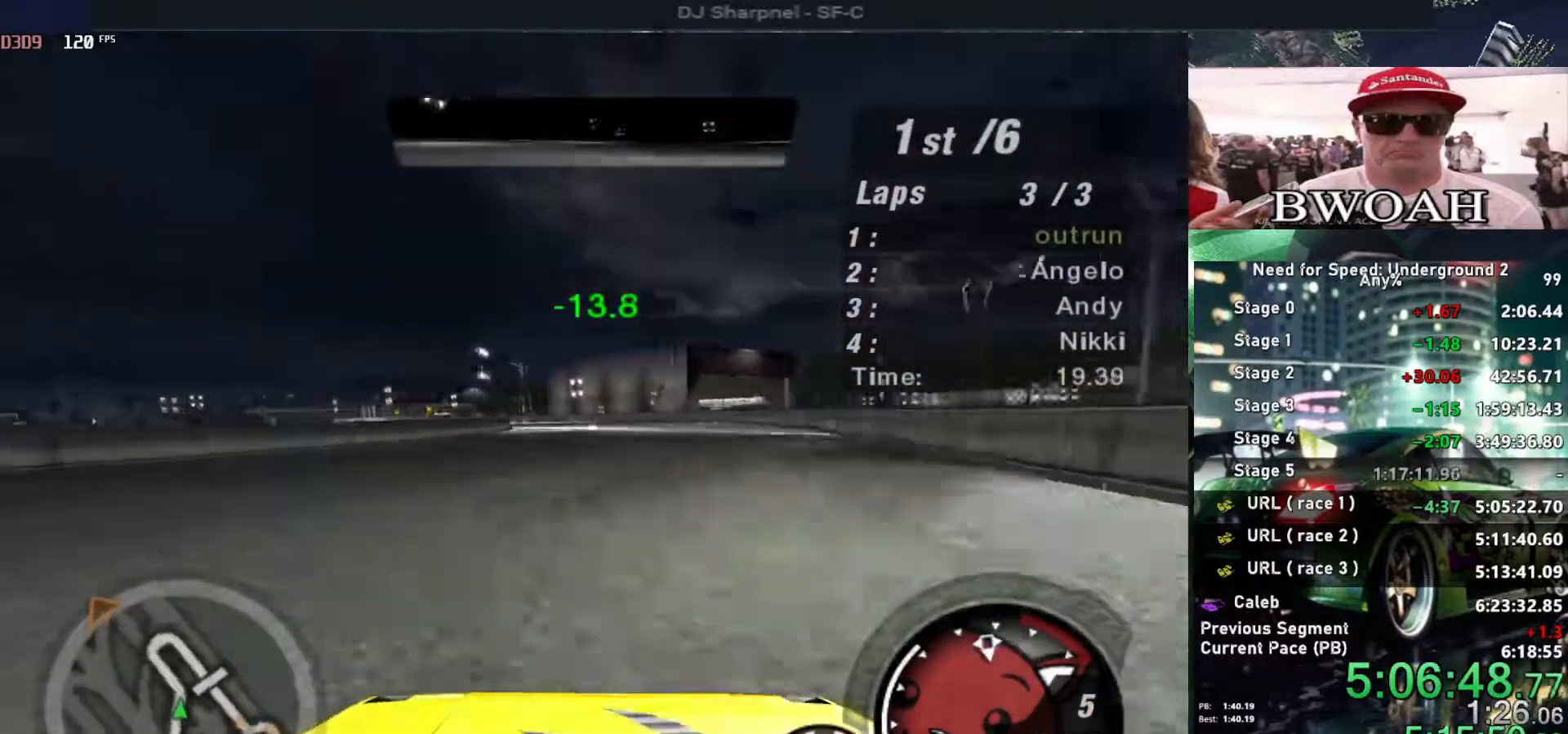
{"keys": ["left", "up"], "events": [[100, "left", "down"], [183, "left", "up"], [283, "left", "down"]]}
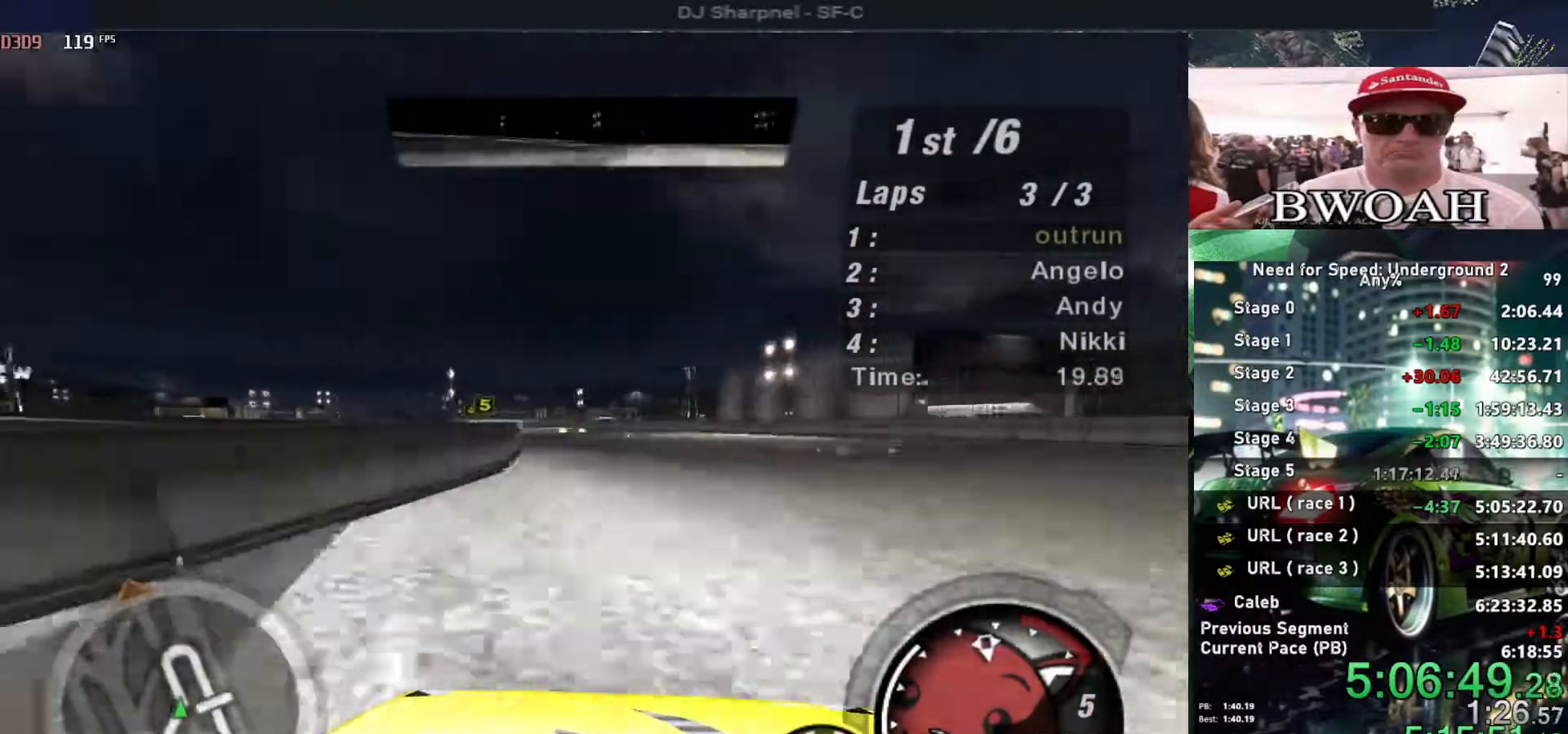
{"keys": ["left", "up"], "events": [[200, "left", "up"], [300, "left", "down"]]}
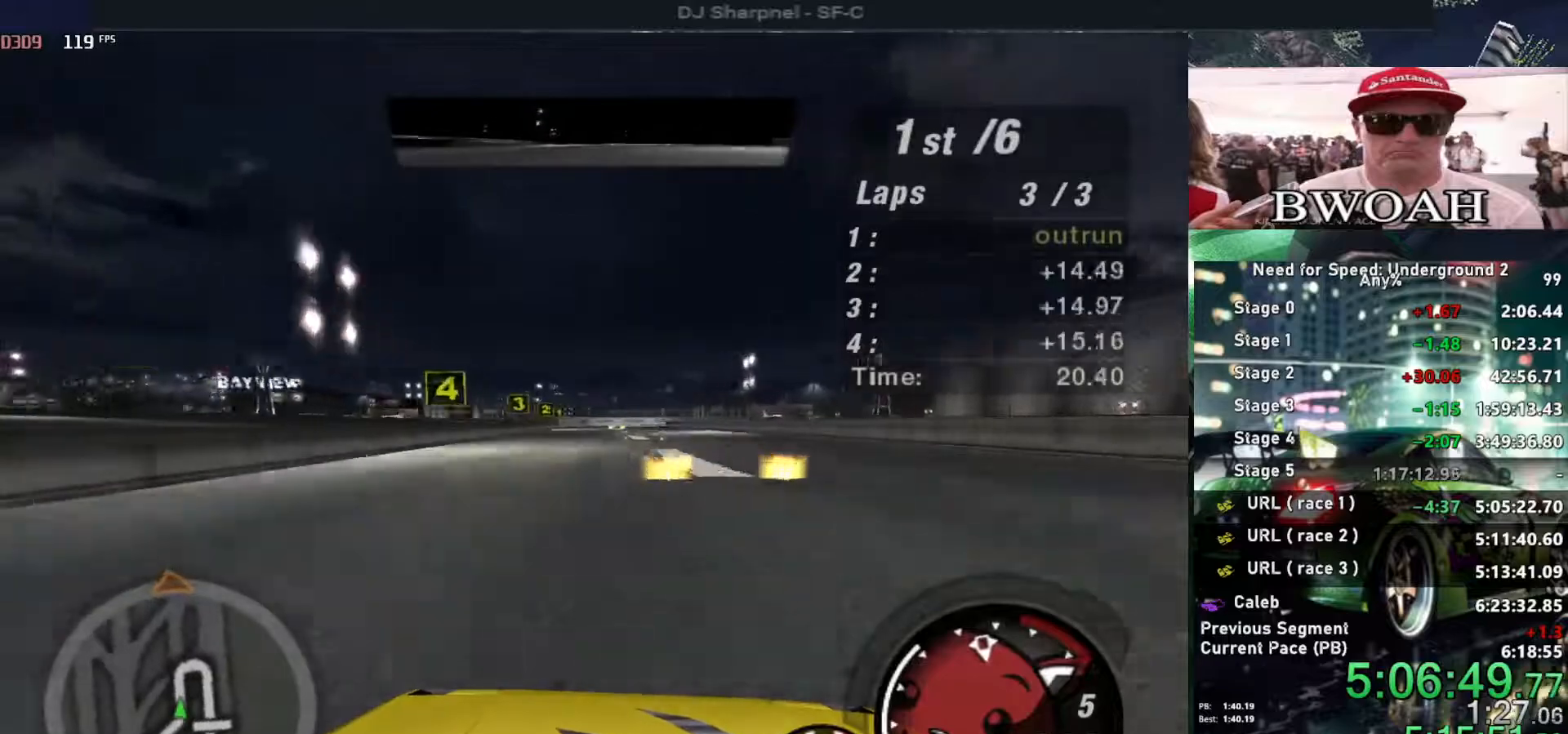
{"keys": ["up"], "events": [[133, "left", "up"], [233, "left", "down"], [316, "left", "up"]]}
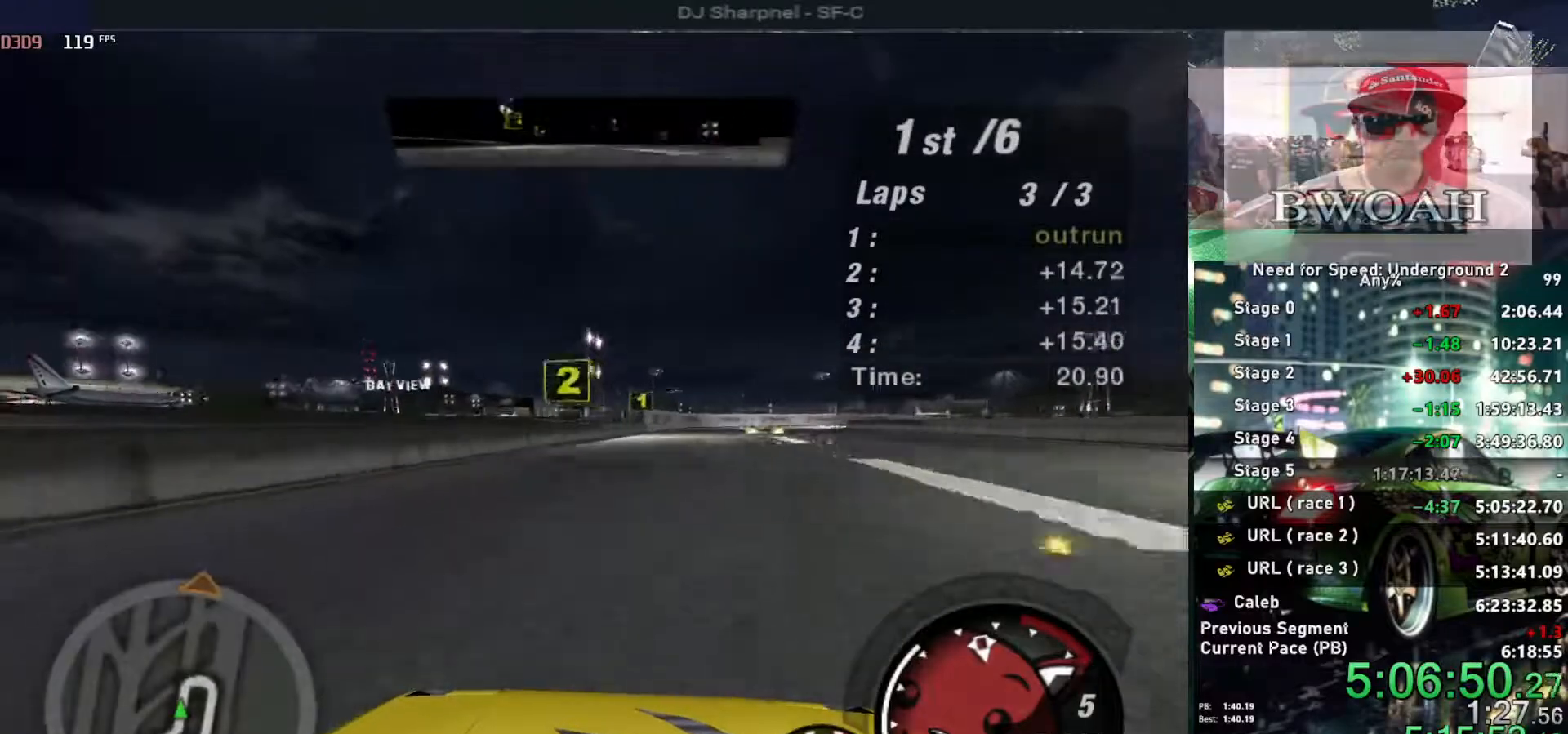
{"keys": ["right", "up"], "events": [[150, "right", "down"], [233, "right", "up"], [383, "right", "down"], [466, "right", "up"], [500, "right", "down"]]}
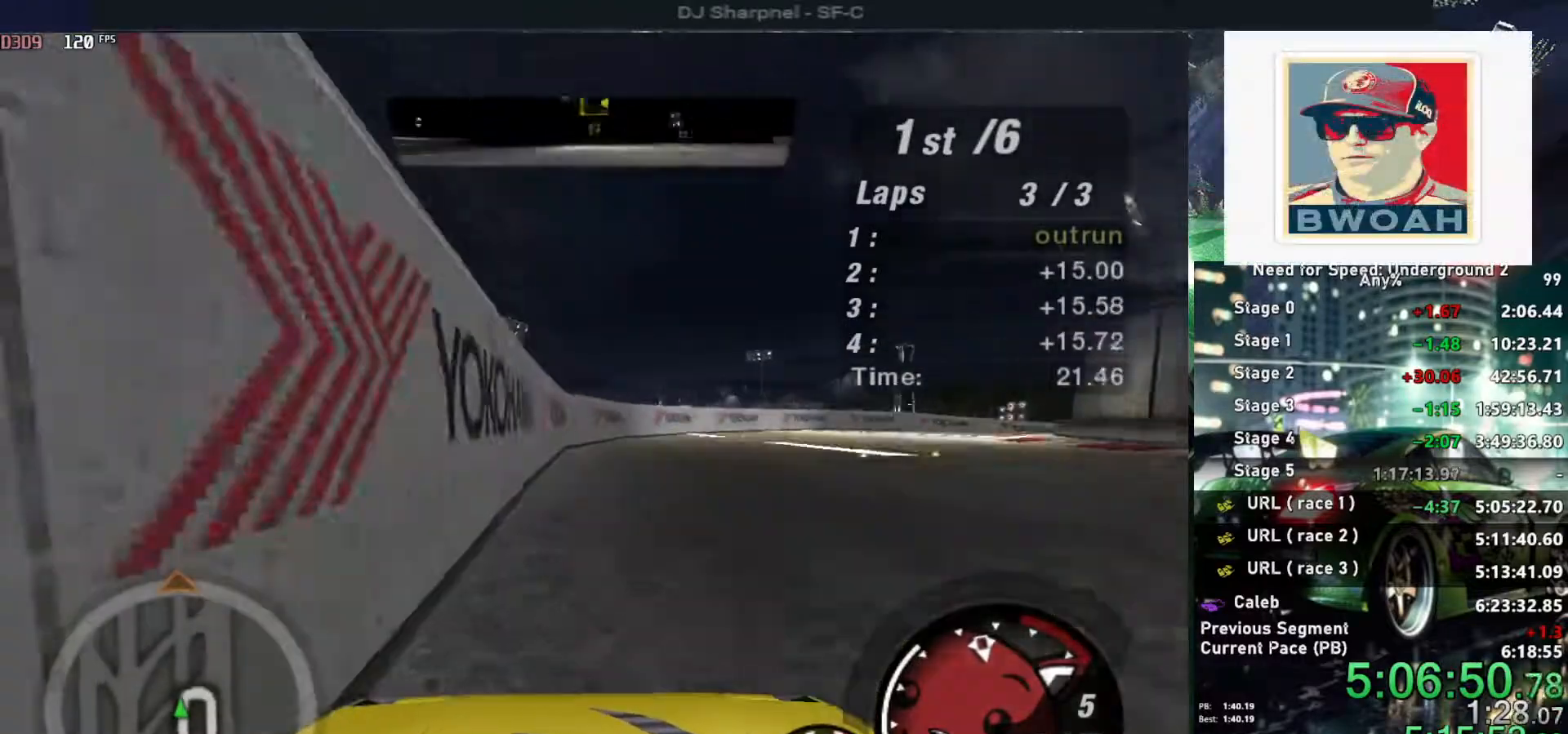
{"keys": ["right", "up"], "events": []}
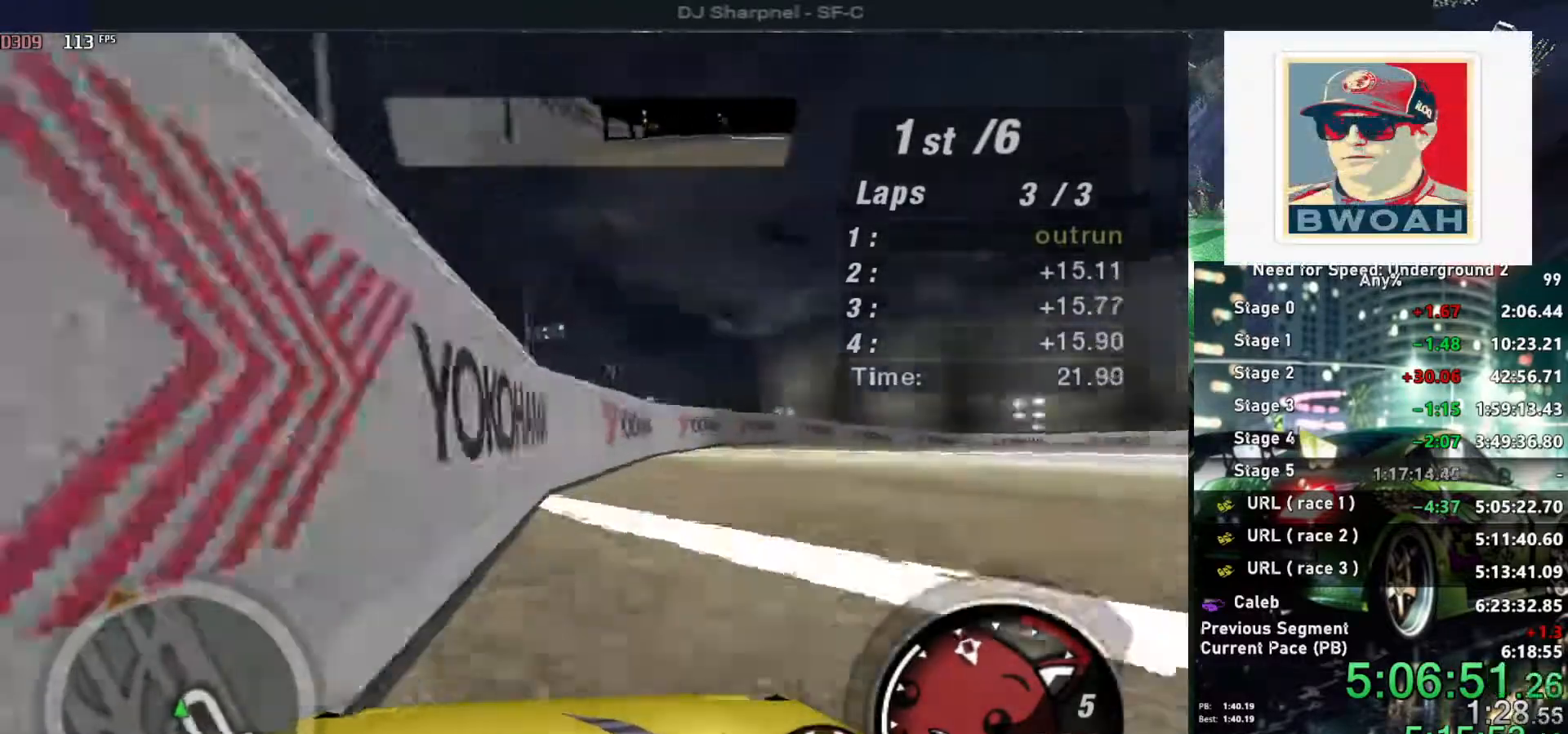
{"keys": ["right", "up"], "events": [[216, "ctrl", "down"], [366, "ctrl", "up"]]}
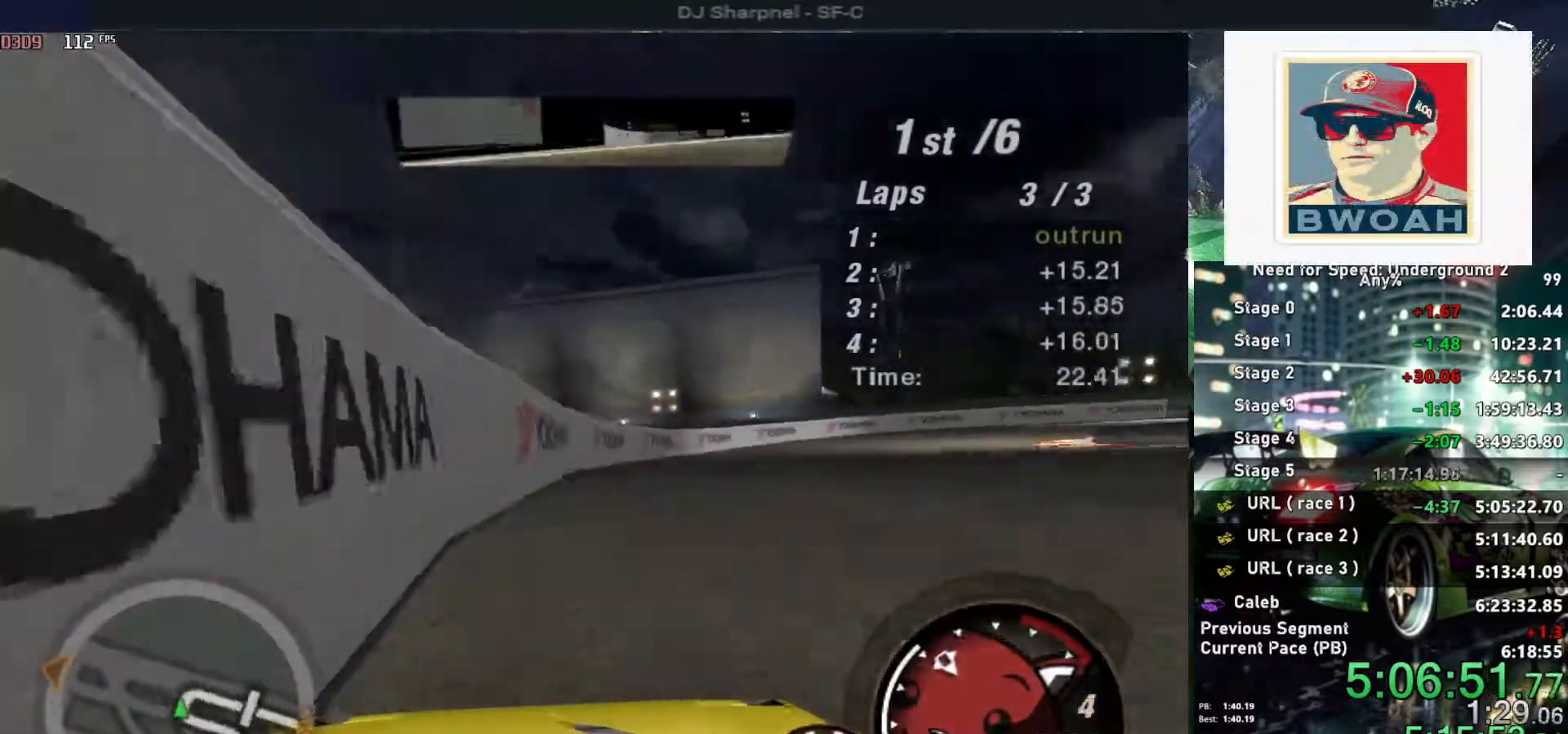
{"keys": ["right", "up"], "events": []}
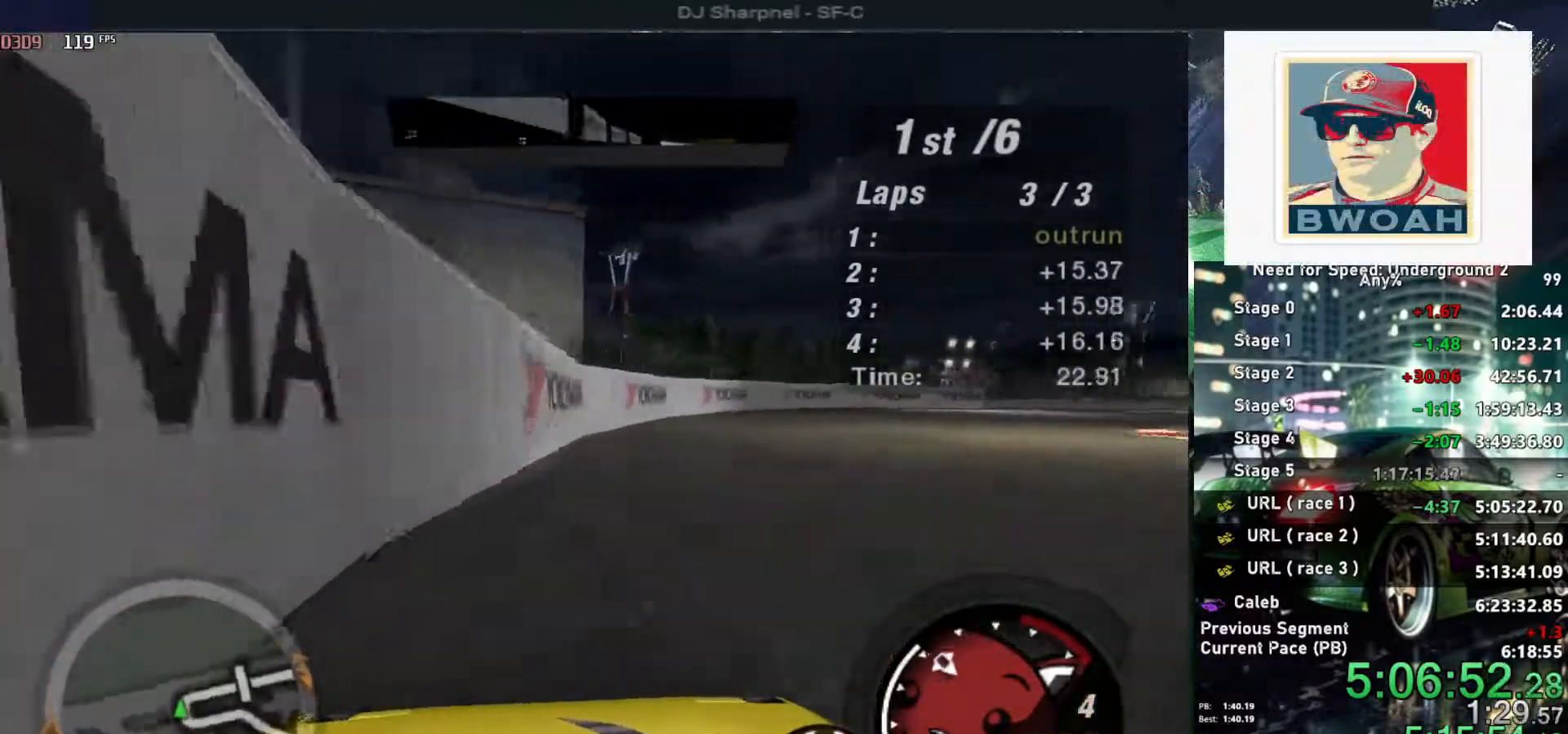
{"keys": ["right", "up"], "events": []}
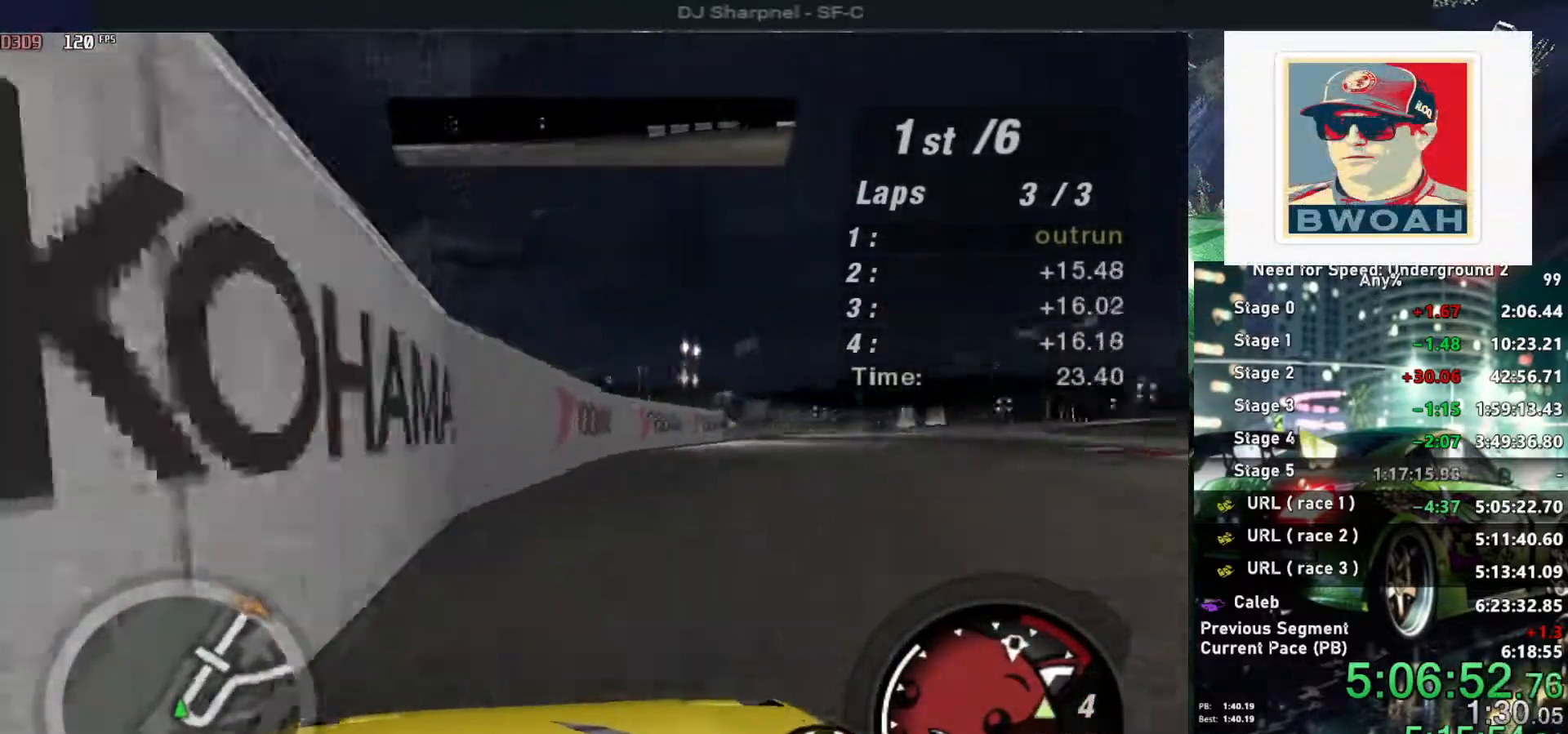
{"keys": ["up"], "events": [[266, "right", "up"]]}